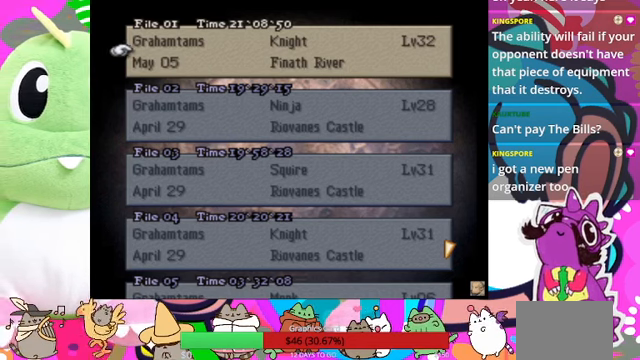
Gameplay with a controller (PlayStation layout); each line is a JSON object with the inputs held at the frame after it. "events" lists button and stick changes between this image and that frame as [ms after this image, input, new state], when the widget could be followed in between. Not read: L3 R3 left_stick right_stick.
{"buttons": [], "events": [[166, "CIRCLE", "down"], [300, "CIRCLE", "up"]]}
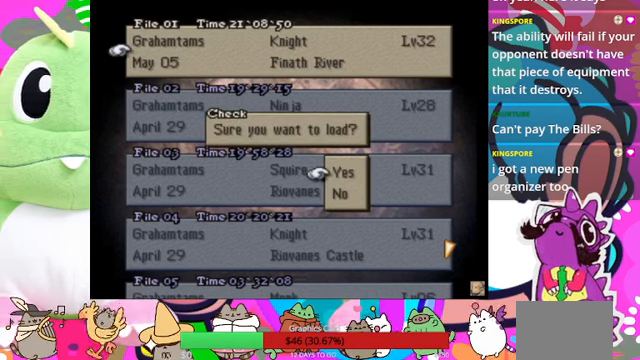
{"buttons": [], "events": [[300, "CIRCLE", "down"], [400, "CIRCLE", "up"]]}
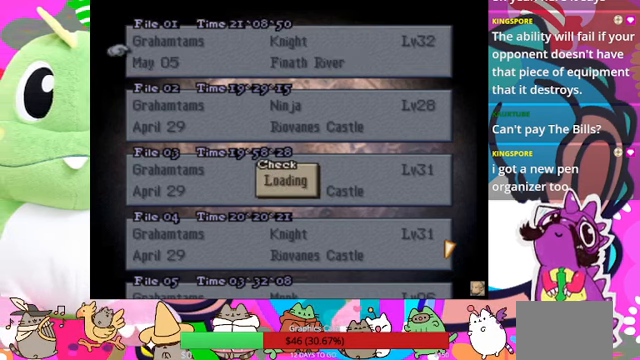
{"buttons": [], "events": []}
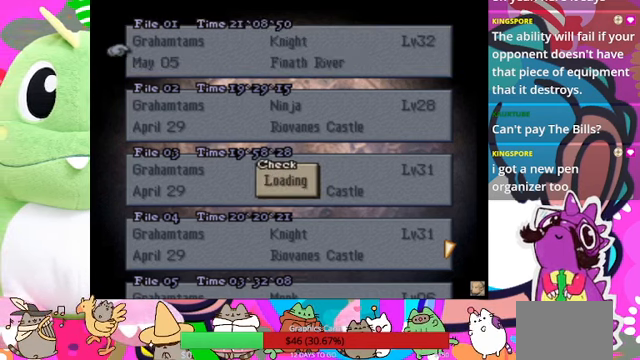
{"buttons": [], "events": []}
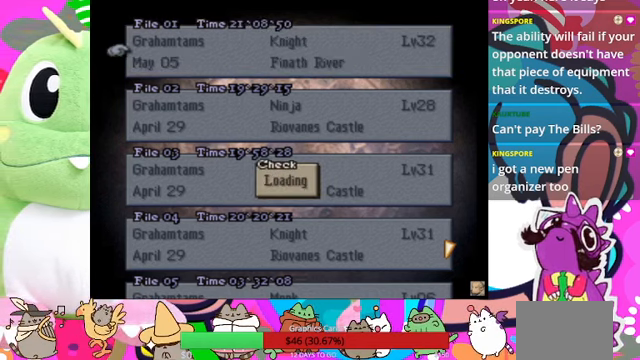
{"buttons": [], "events": [[200, "CIRCLE", "down"], [334, "CIRCLE", "up"]]}
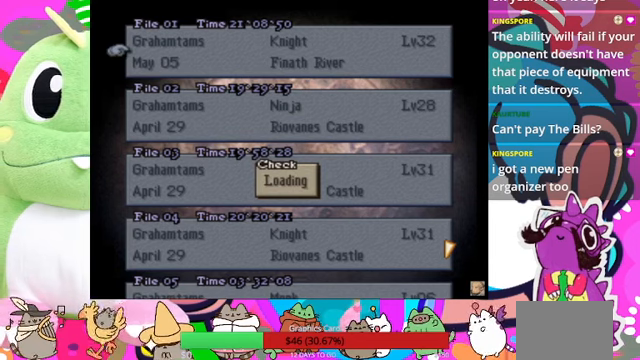
{"buttons": [], "events": [[300, "CIRCLE", "down"], [434, "CIRCLE", "up"]]}